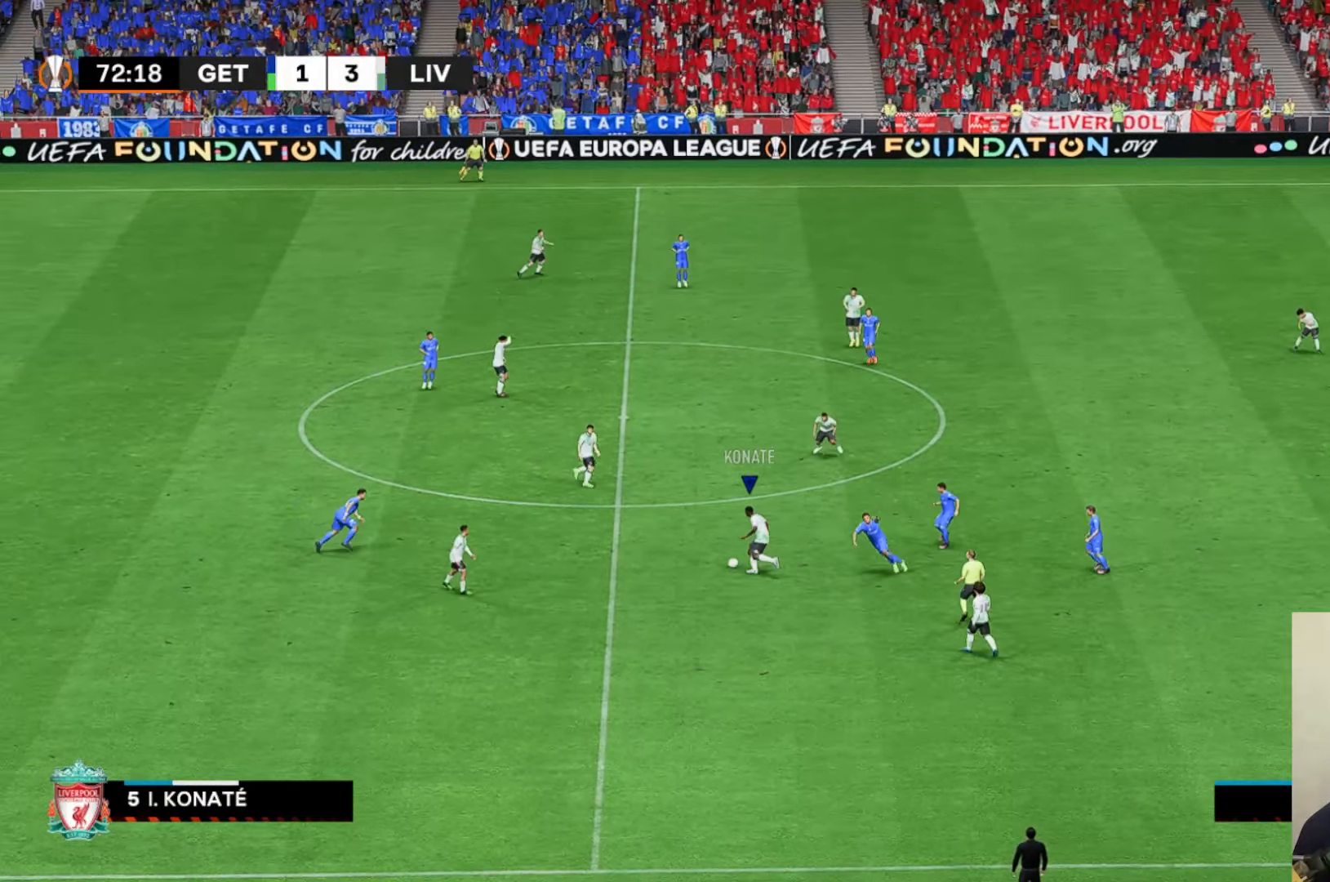
Gameplay with a controller (Xbox layout); each line is a JSON object with the inputs held at the frame after it. "events" lists button and stick changes between this image and that frame as [ms after this image, input, new state], when the widget could be followed in between. Not read: L3 R3 right_stick.
{"buttons": [], "left_stick": "up", "events": [[117, "A", "down"], [250, "A", "up"], [300, "L1", "down"], [383, "L1", "up"]]}
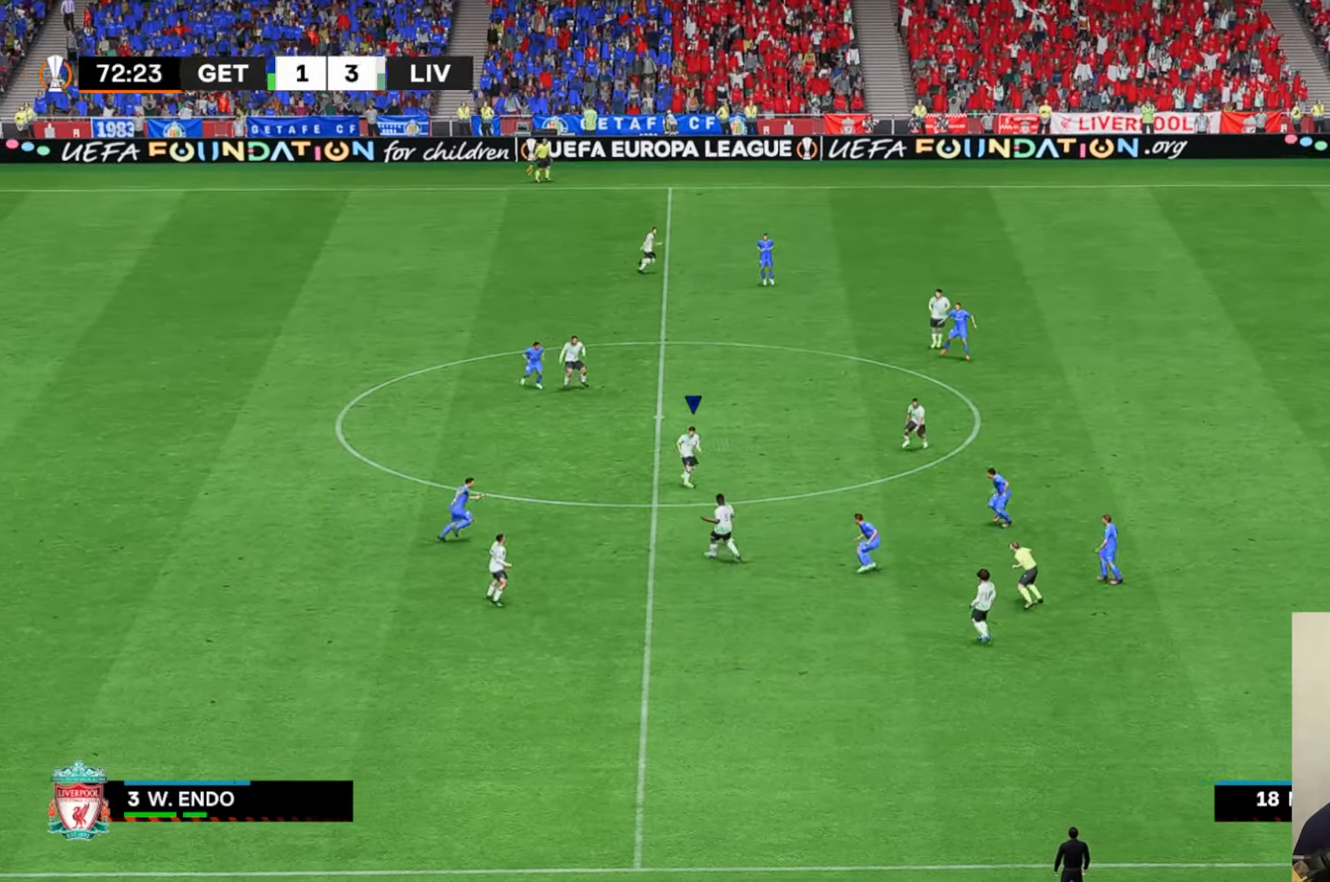
{"buttons": [], "left_stick": "up", "events": []}
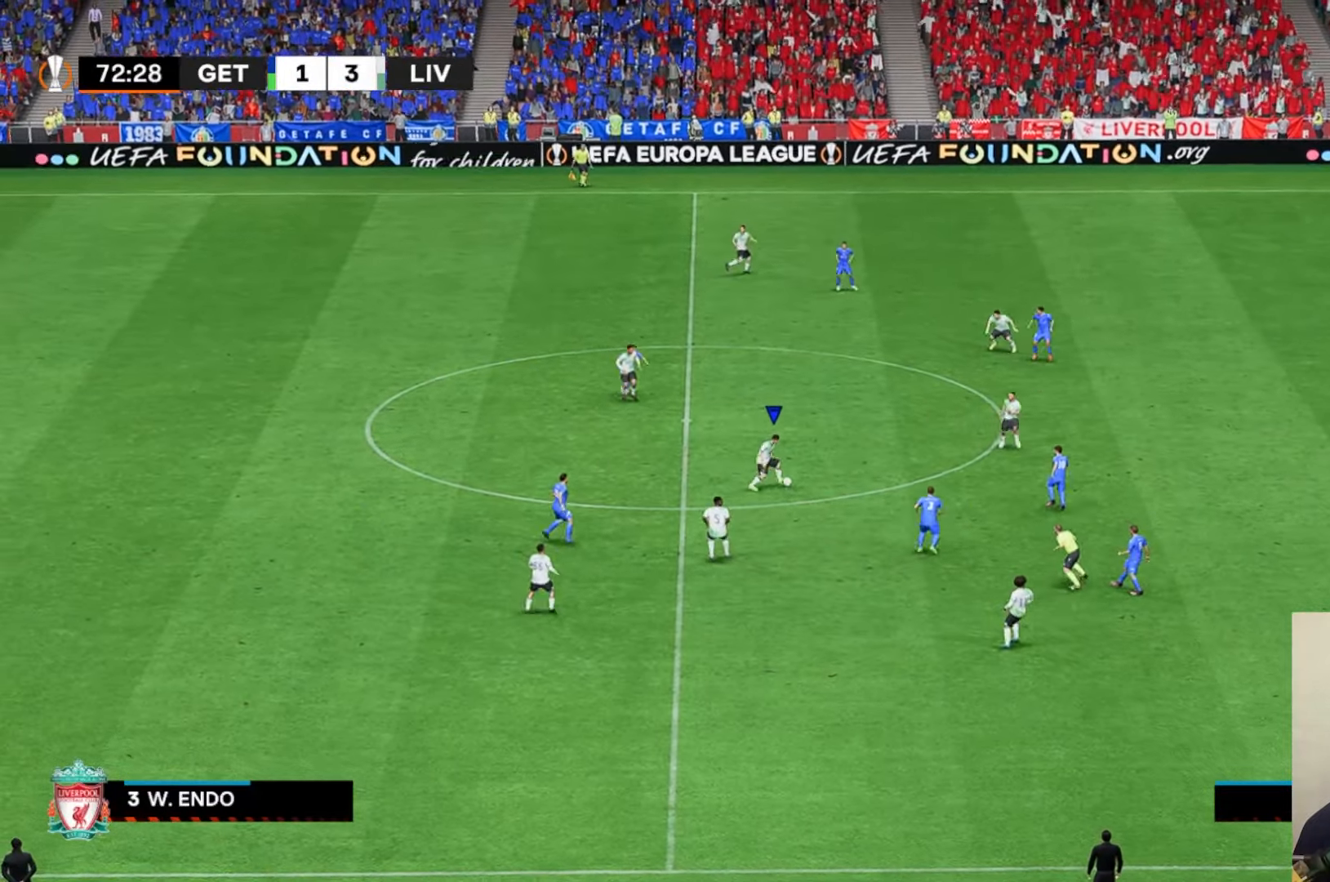
{"buttons": [], "left_stick": "up", "events": [[150, "A", "down"], [317, "A", "up"]]}
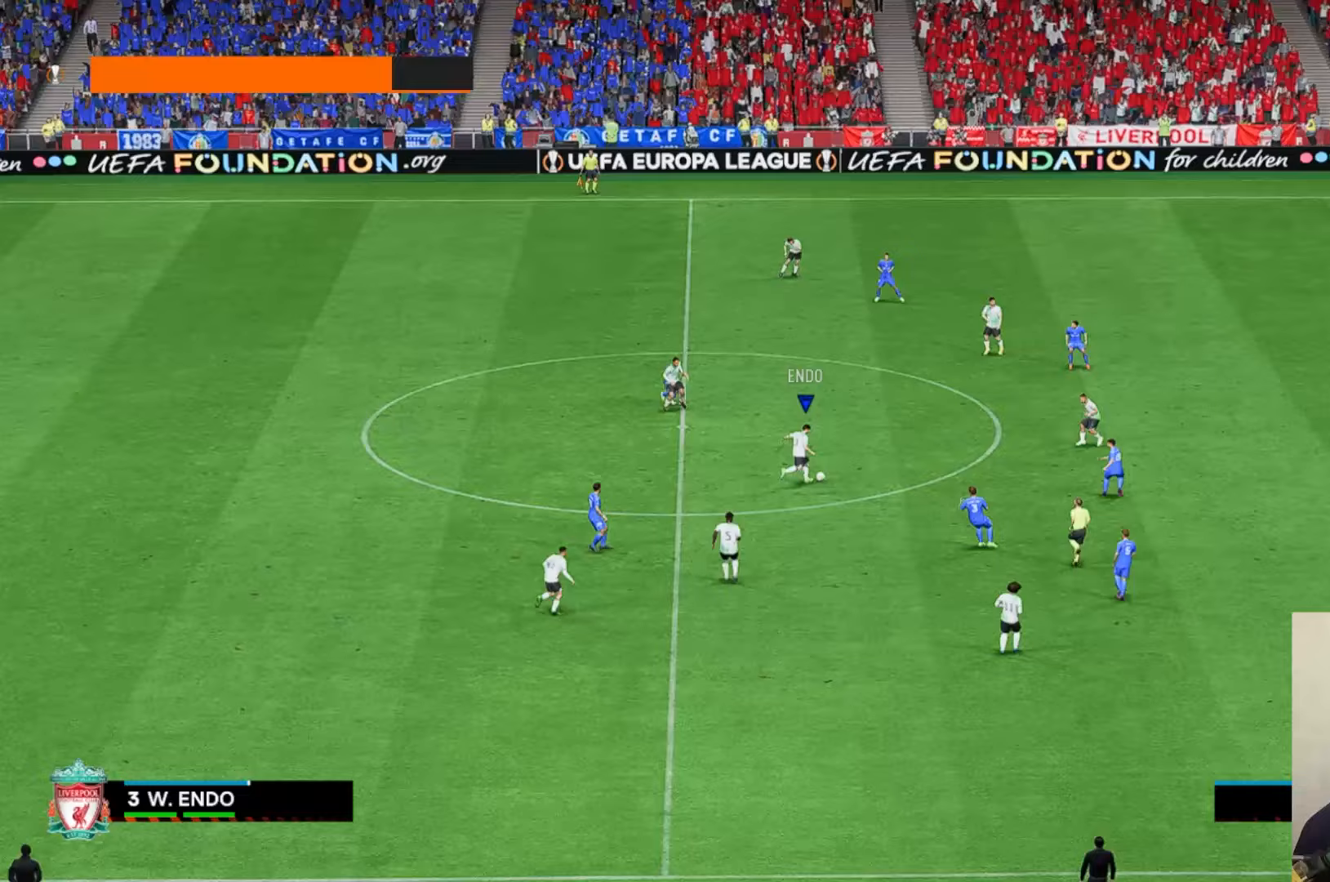
{"buttons": [], "left_stick": "down", "events": [[183, "left_stick", "center"], [350, "left_stick", "down"]]}
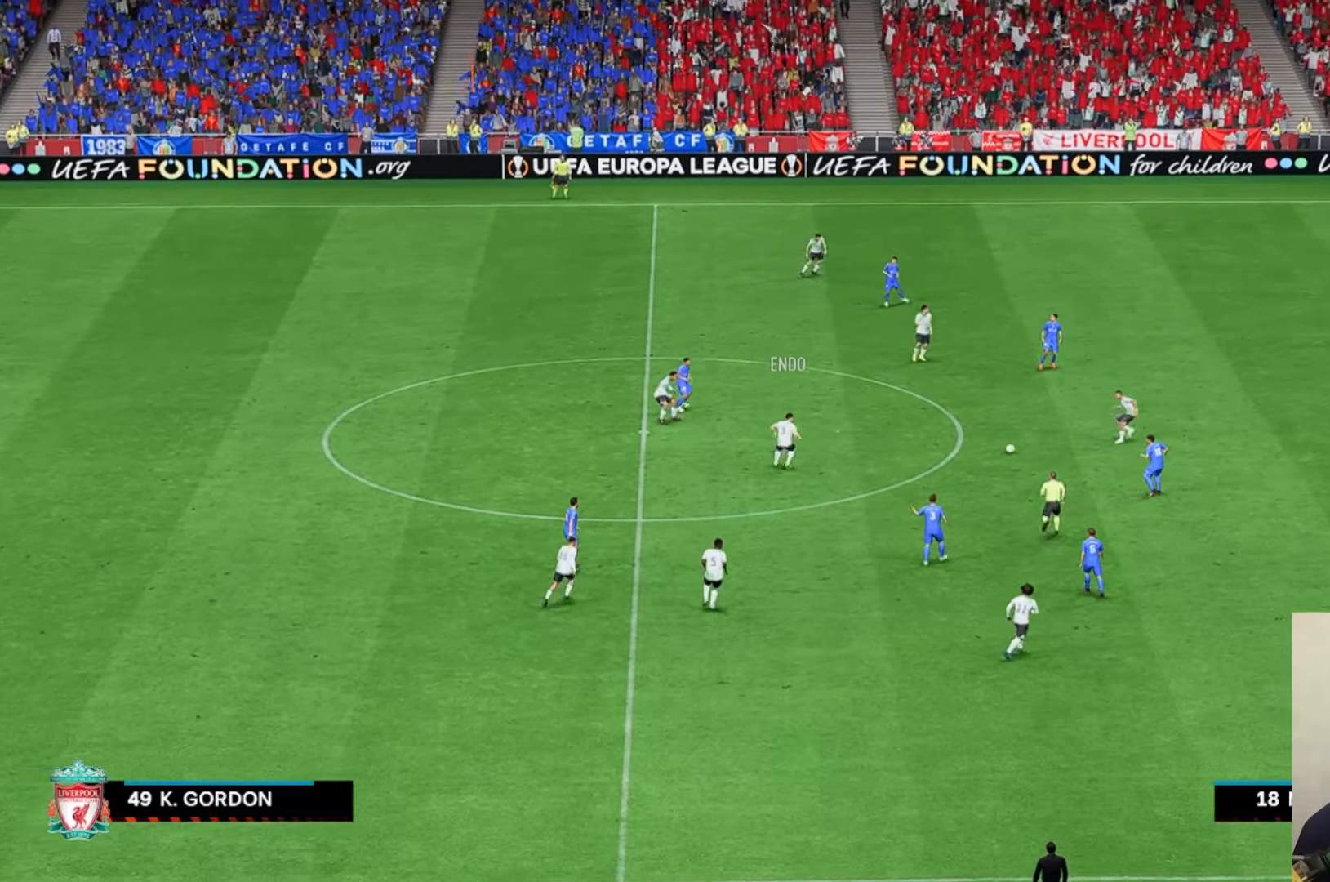
{"buttons": [], "left_stick": "center", "events": [[267, "left_stick", "center"]]}
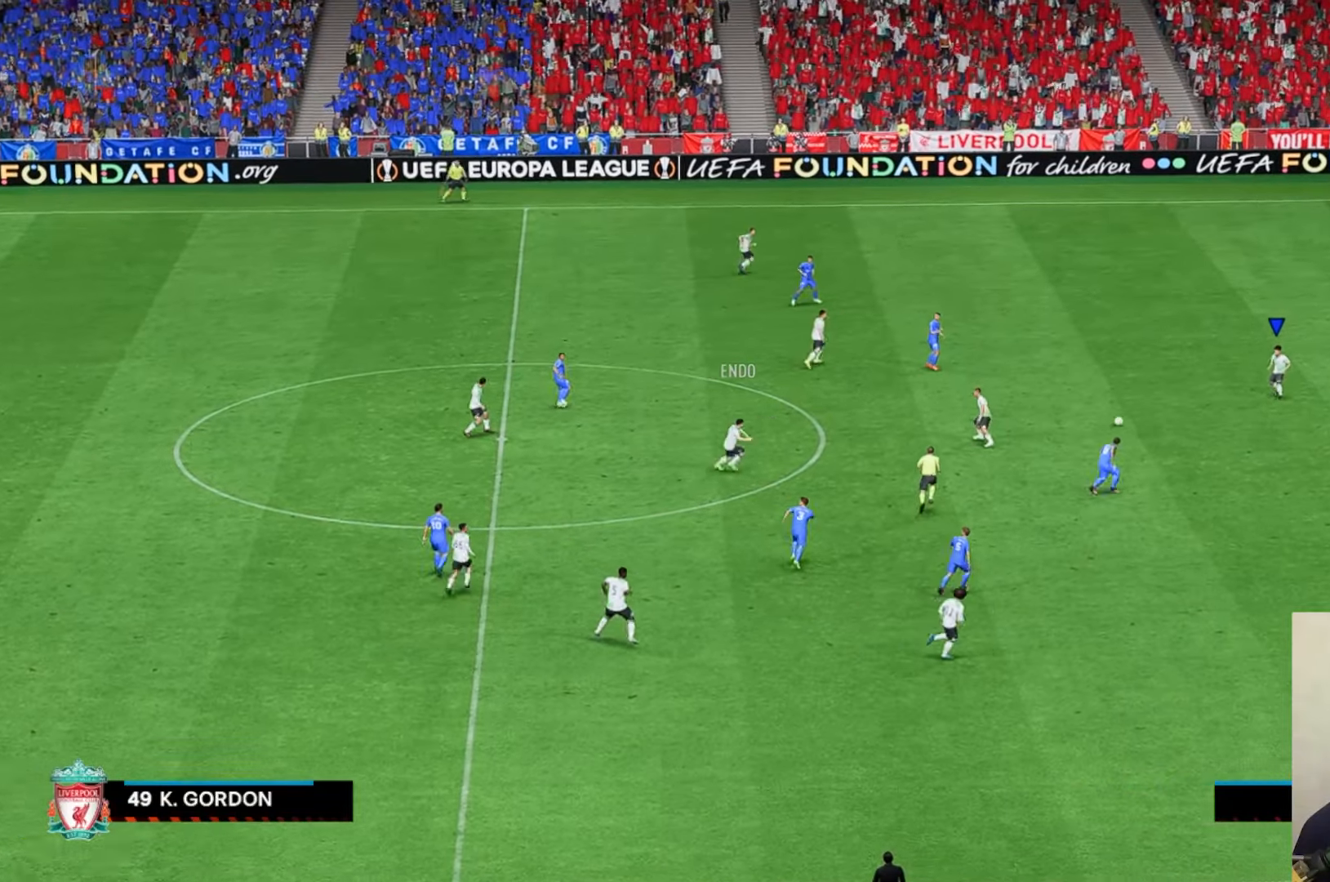
{"buttons": ["R2"], "left_stick": "up-left", "events": [[417, "left_stick", "up-left"], [483, "R2", "down"]]}
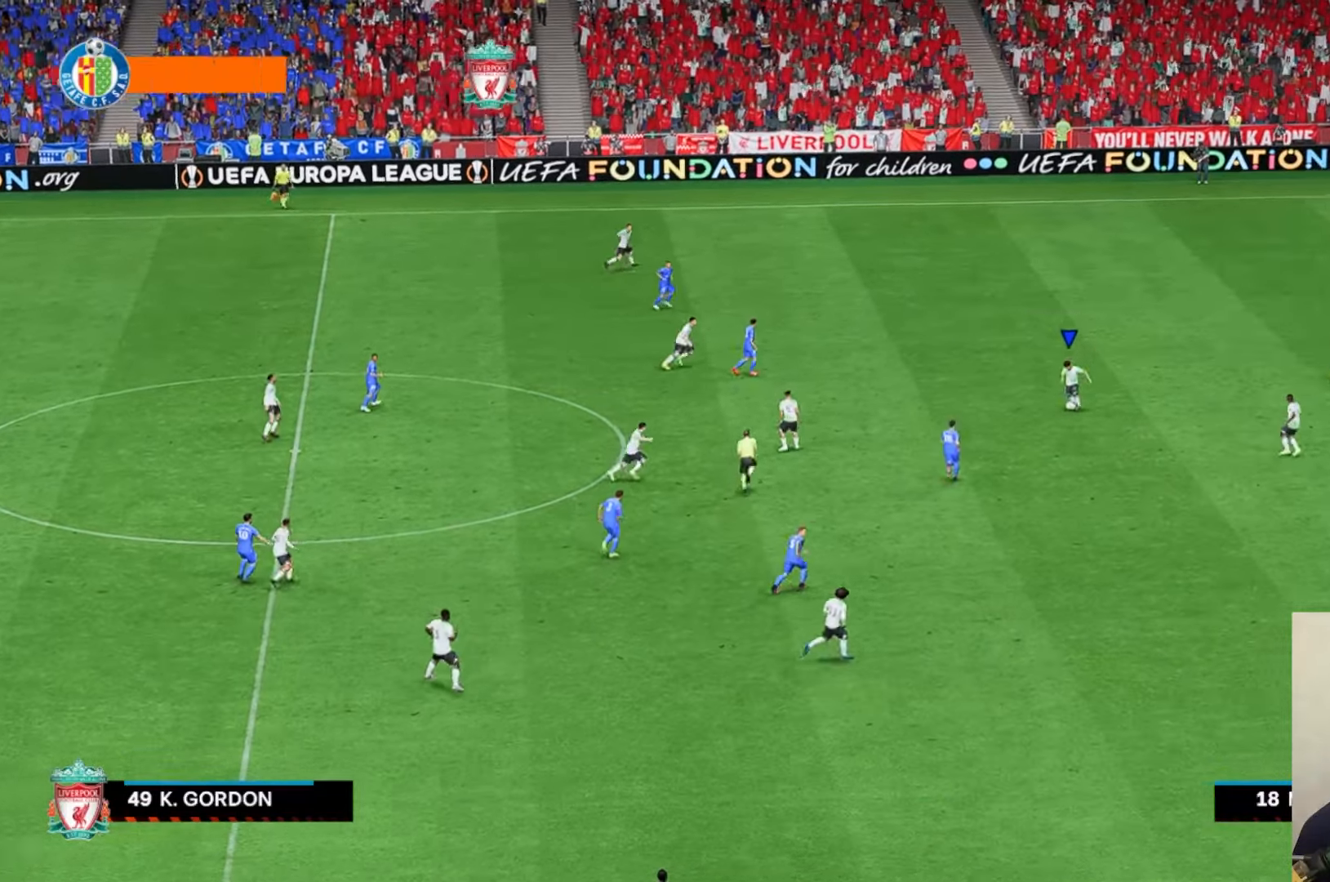
{"buttons": [], "left_stick": "up-left", "events": [[67, "R2", "up"]]}
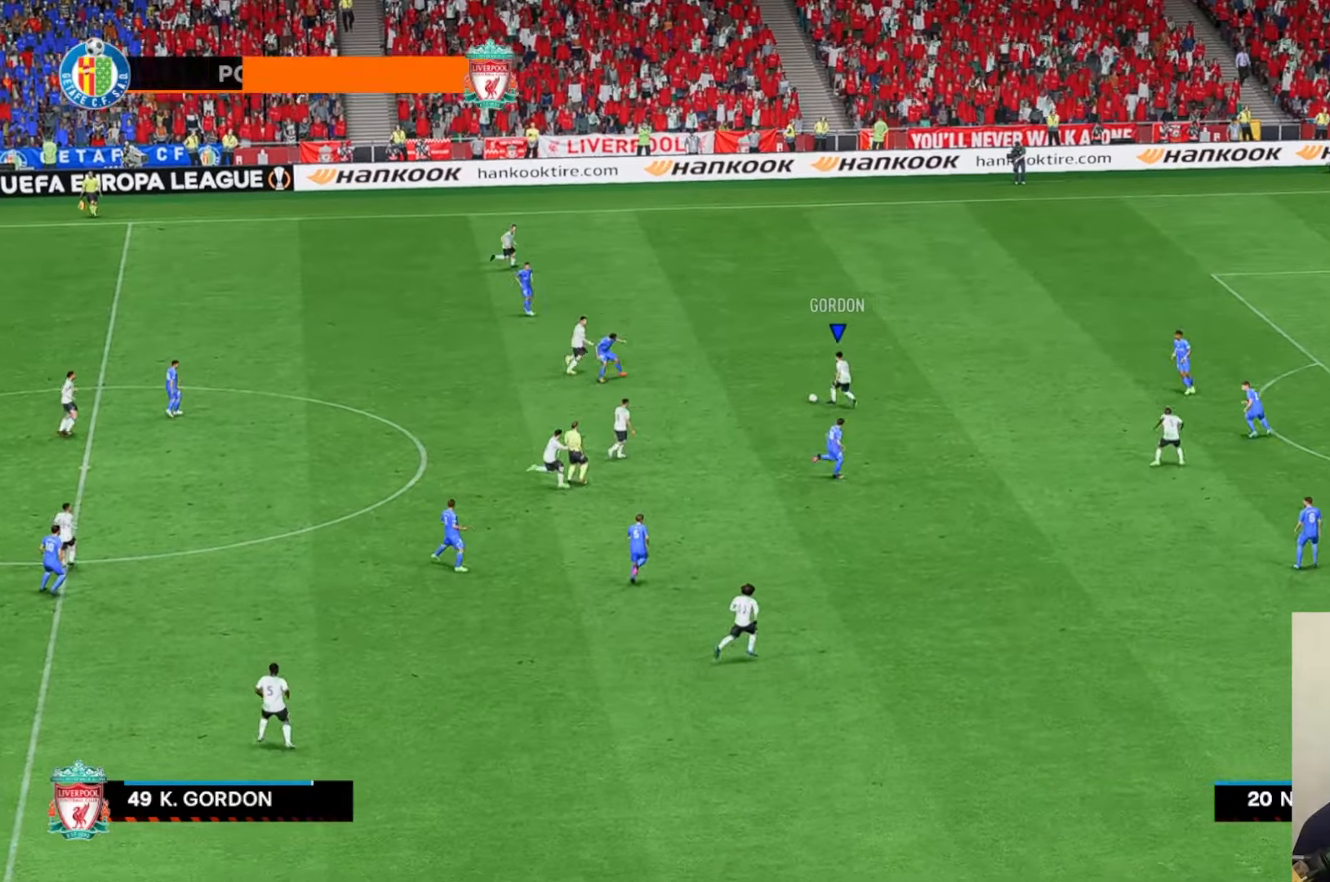
{"buttons": [], "left_stick": "center", "events": [[300, "left_stick", "left"], [467, "left_stick", "center"]]}
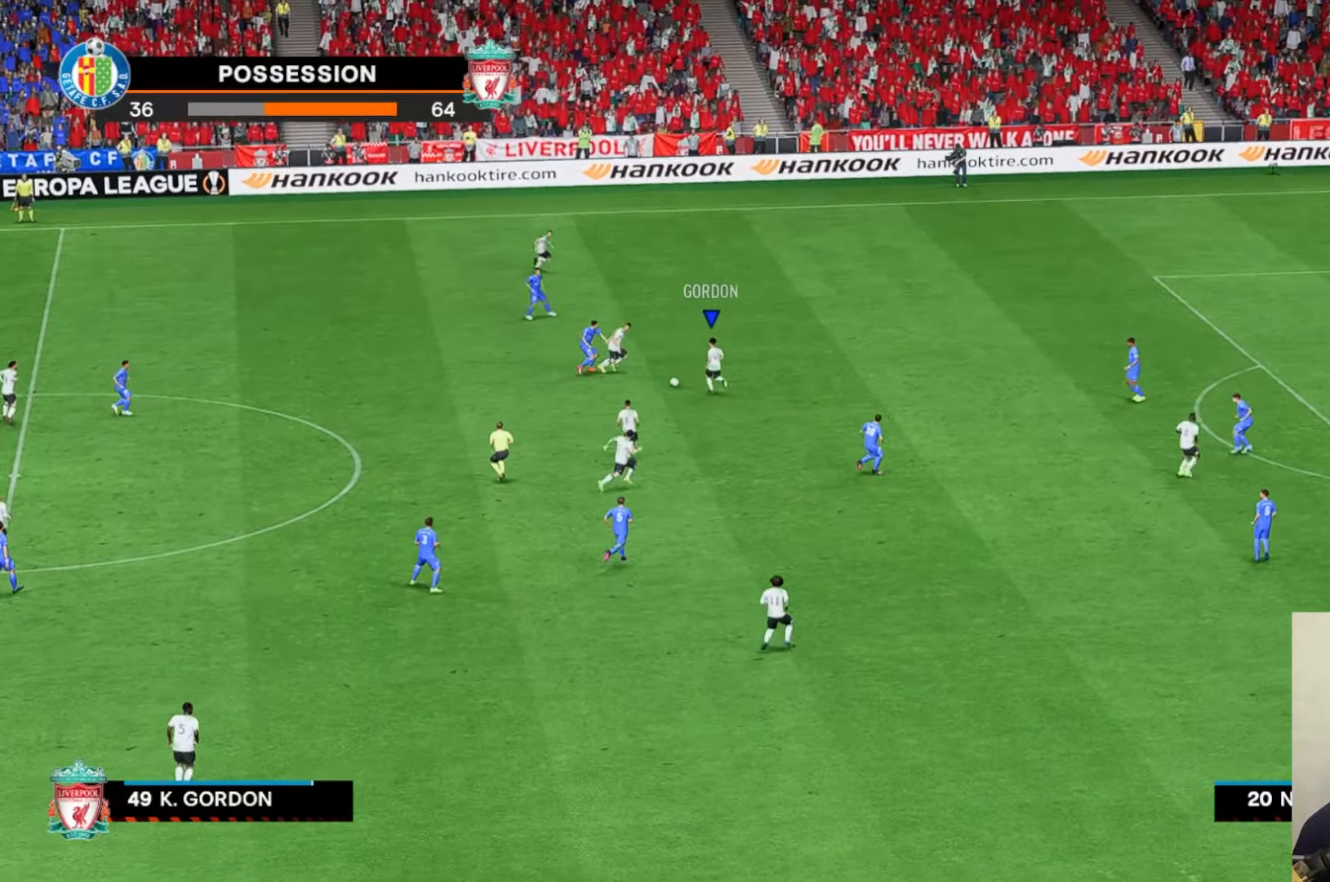
{"buttons": [], "left_stick": "up", "events": [[50, "left_stick", "up"], [217, "A", "down"], [250, "R2", "down"], [350, "R2", "up"], [400, "A", "up"]]}
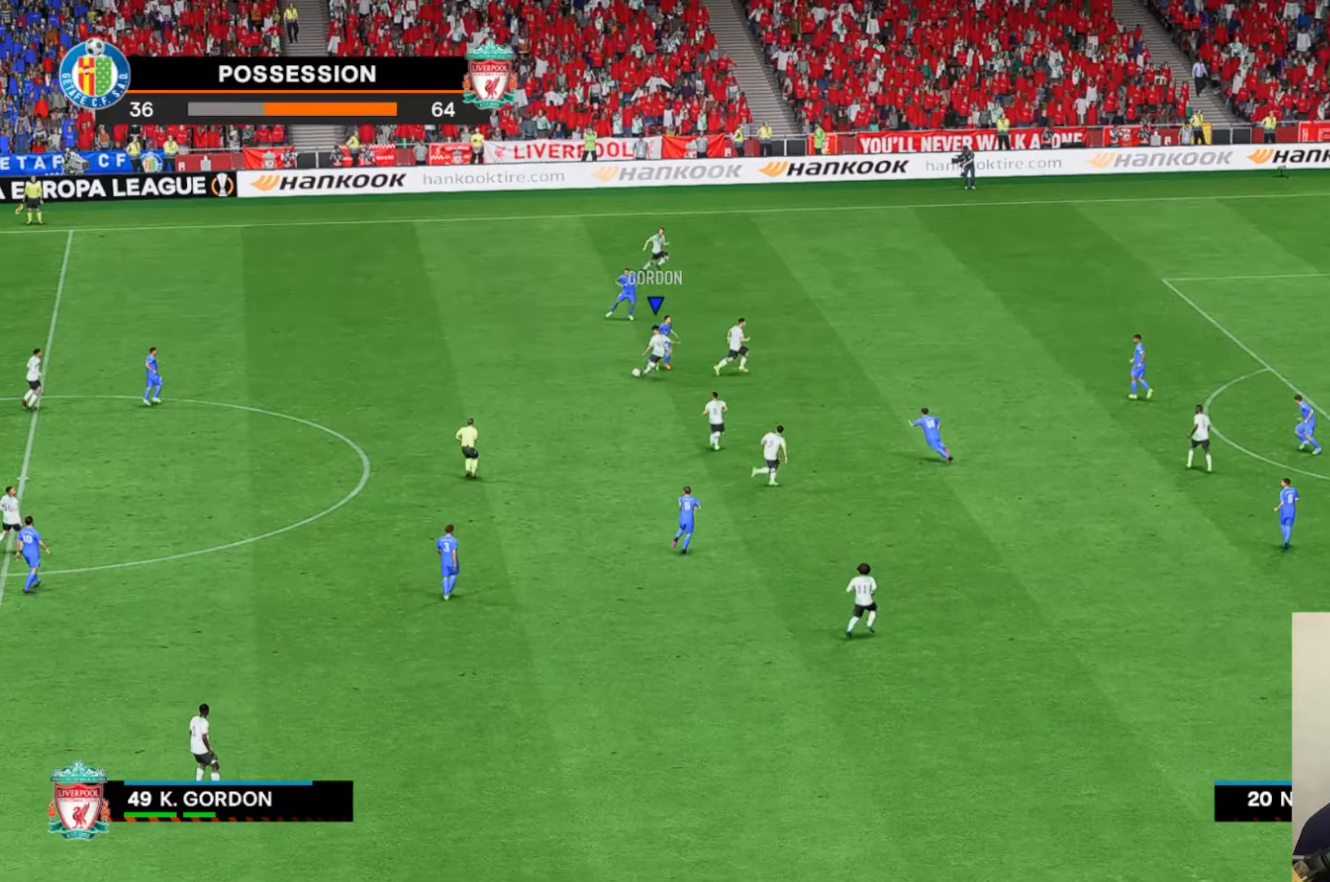
{"buttons": [], "left_stick": "up", "events": []}
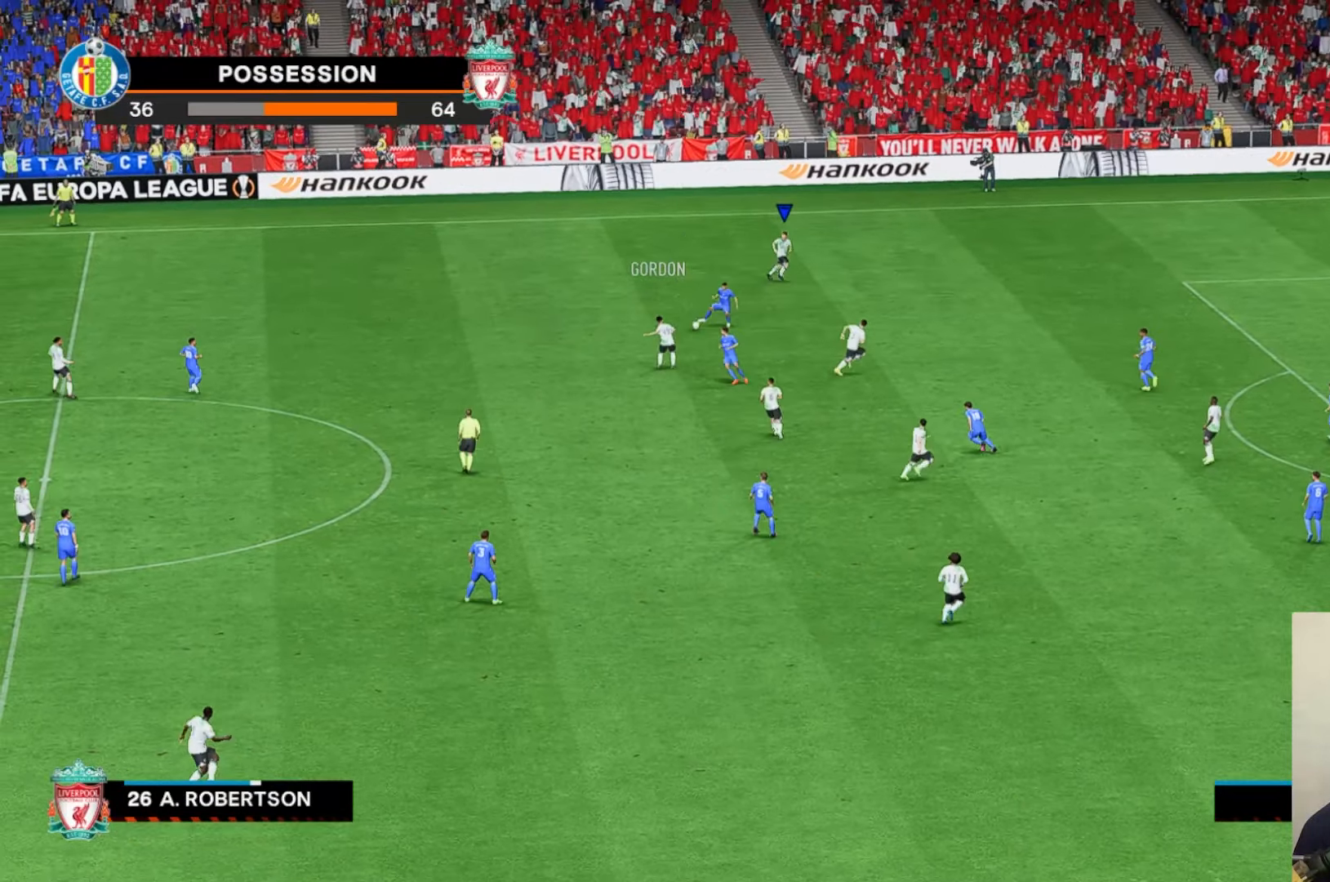
{"buttons": [], "left_stick": "center", "events": [[367, "left_stick", "right"], [467, "left_stick", "center"]]}
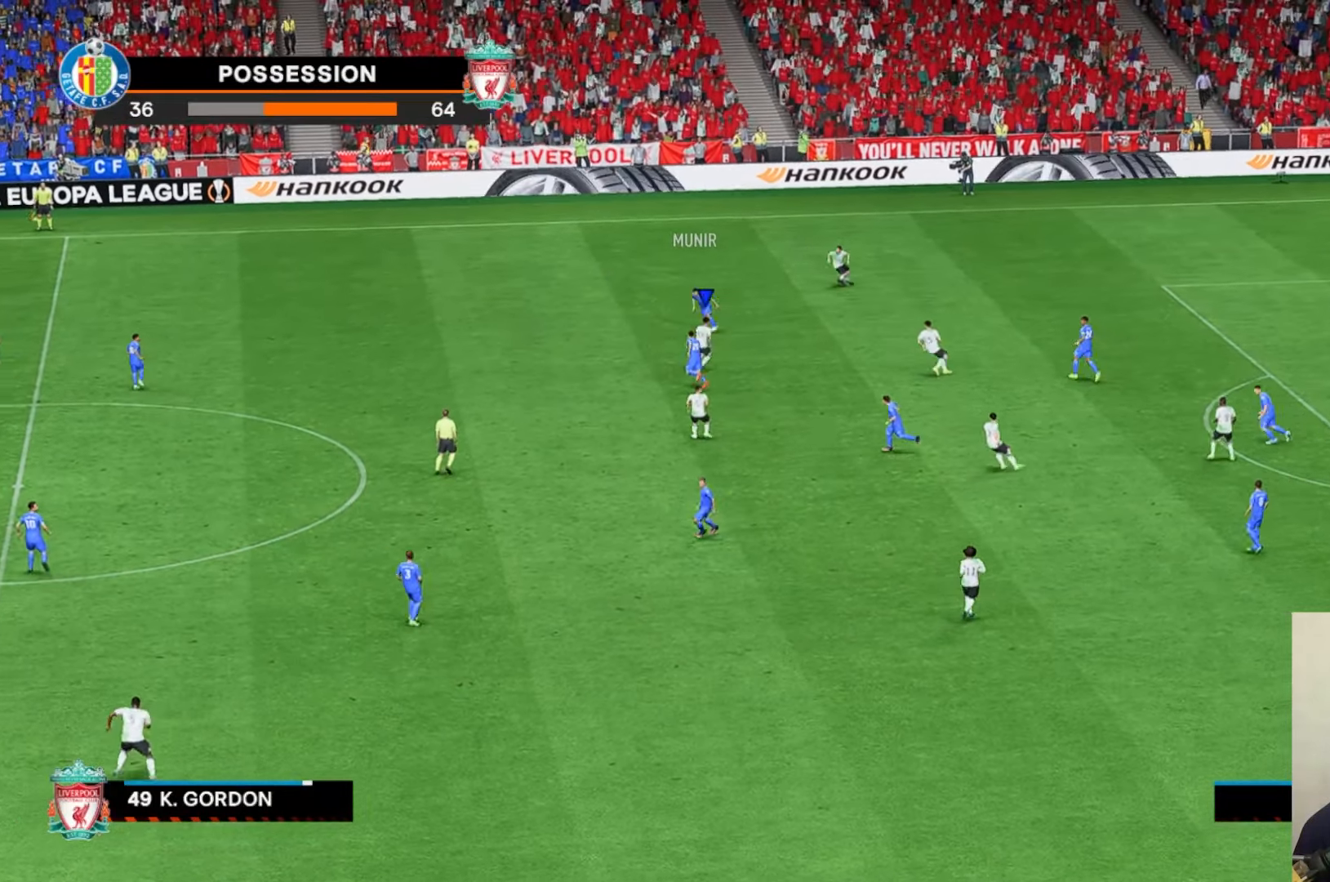
{"buttons": ["A", "X"], "left_stick": "left", "events": [[133, "A", "down"], [133, "left_stick", "up"], [200, "X", "down"], [400, "left_stick", "center"], [467, "left_stick", "left"]]}
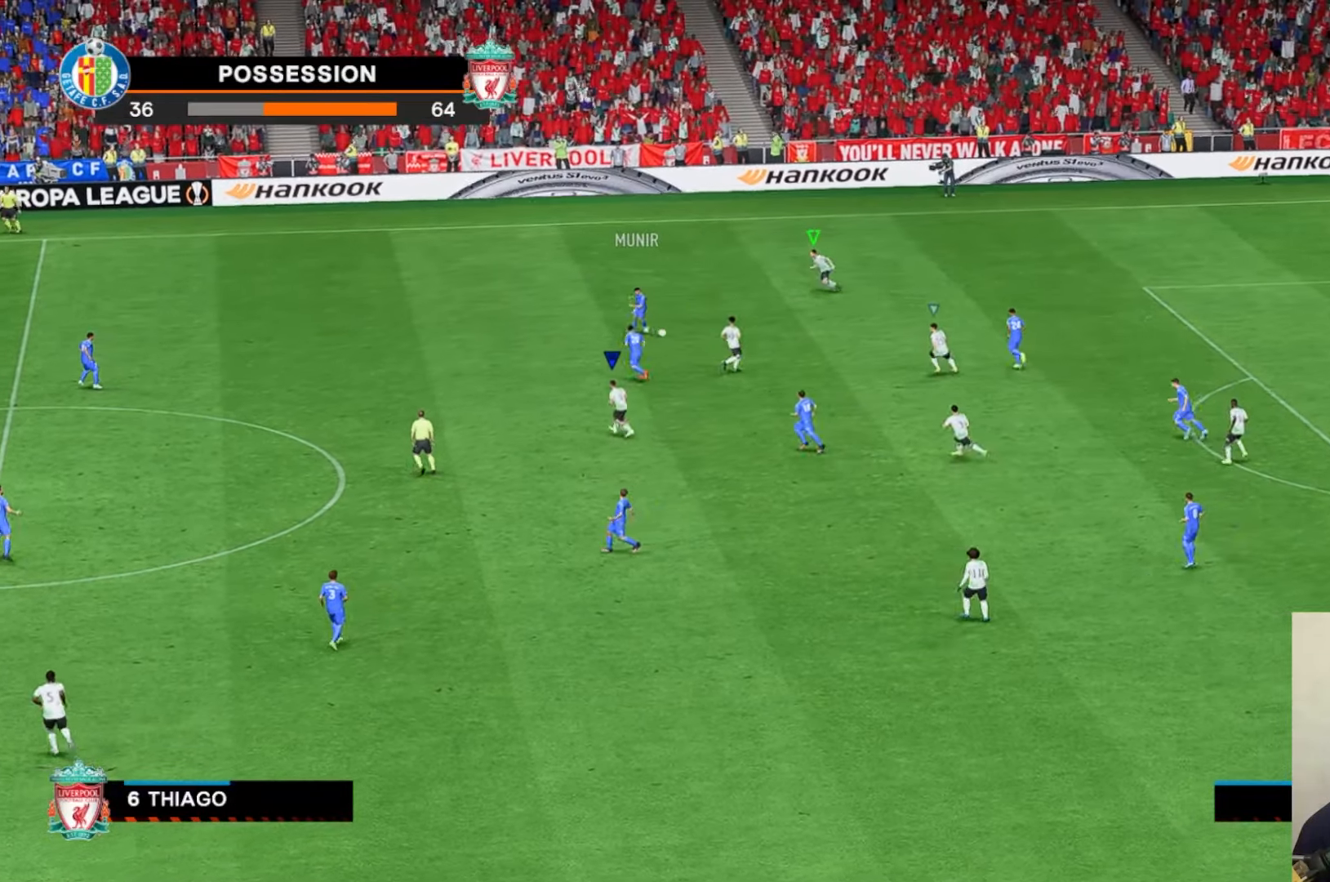
{"buttons": ["A", "X", "R1"], "left_stick": "left", "events": [[450, "R1", "down"]]}
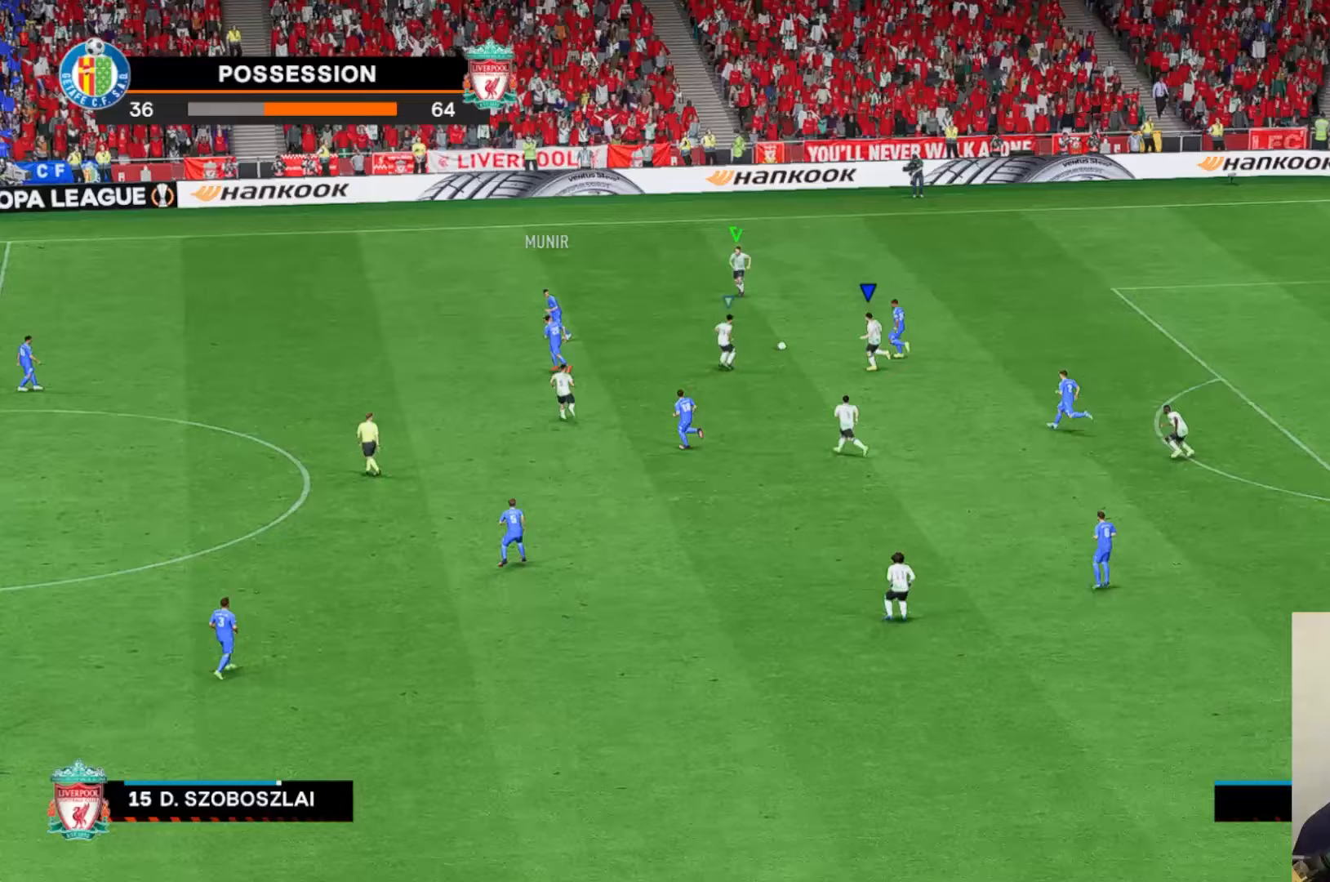
{"buttons": [], "left_stick": "left", "events": [[17, "R1", "up"], [83, "R1", "down"], [233, "A", "up"], [333, "R1", "up"], [333, "X", "up"]]}
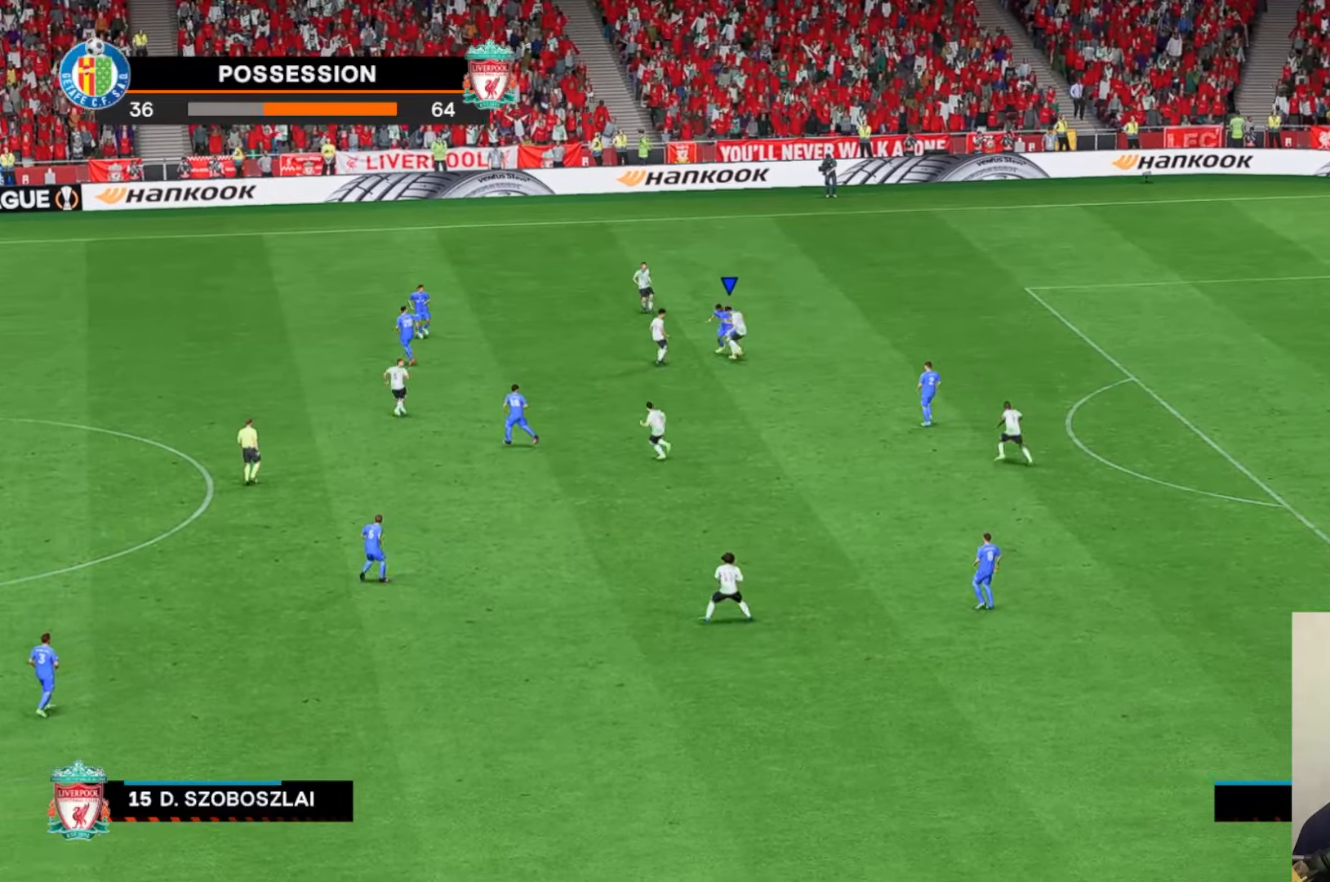
{"buttons": [], "left_stick": "down", "events": [[233, "left_stick", "down-left"], [367, "left_stick", "down"]]}
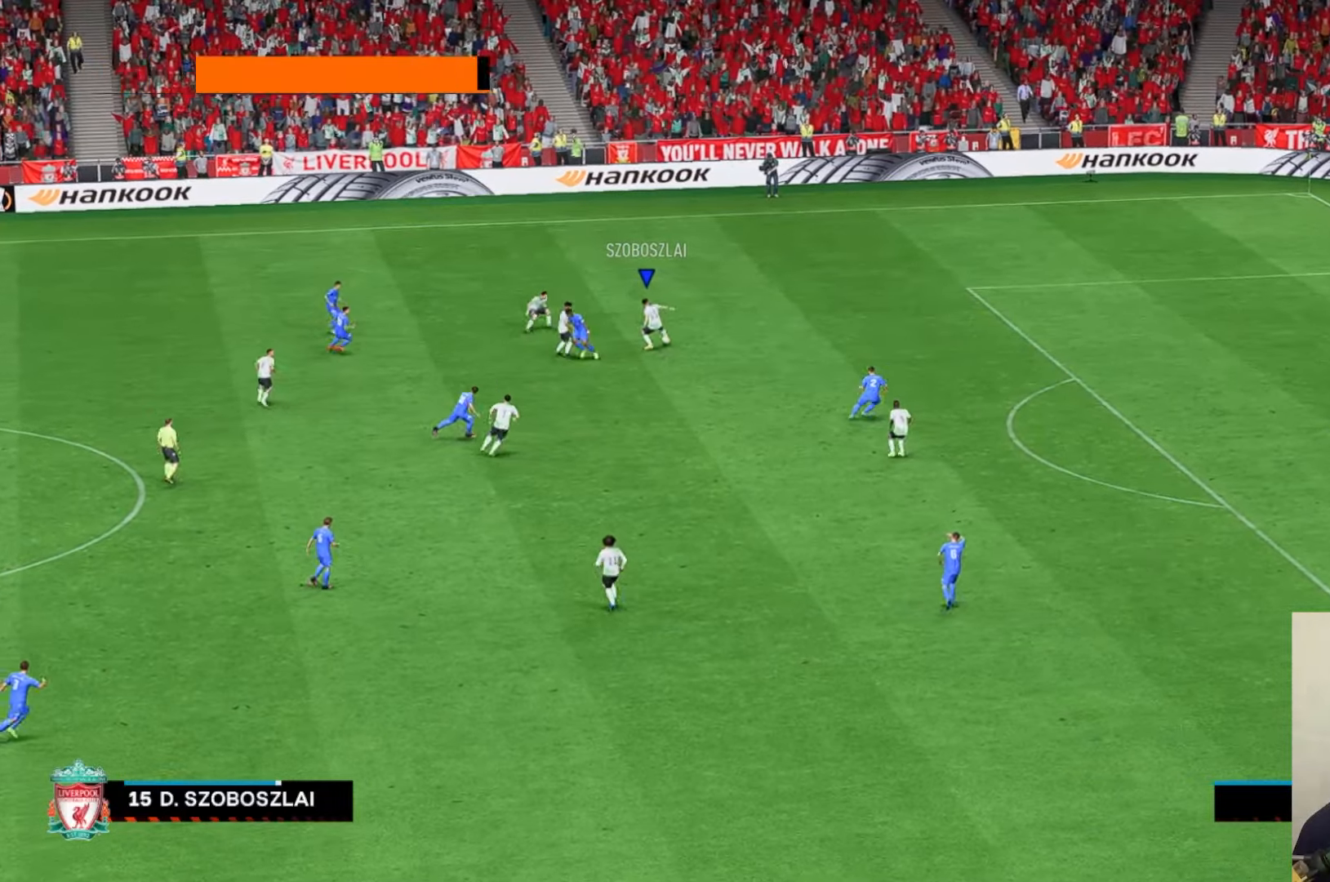
{"buttons": ["A"], "left_stick": "down", "events": [[133, "left_stick", "down-left"], [333, "left_stick", "down"], [467, "A", "down"]]}
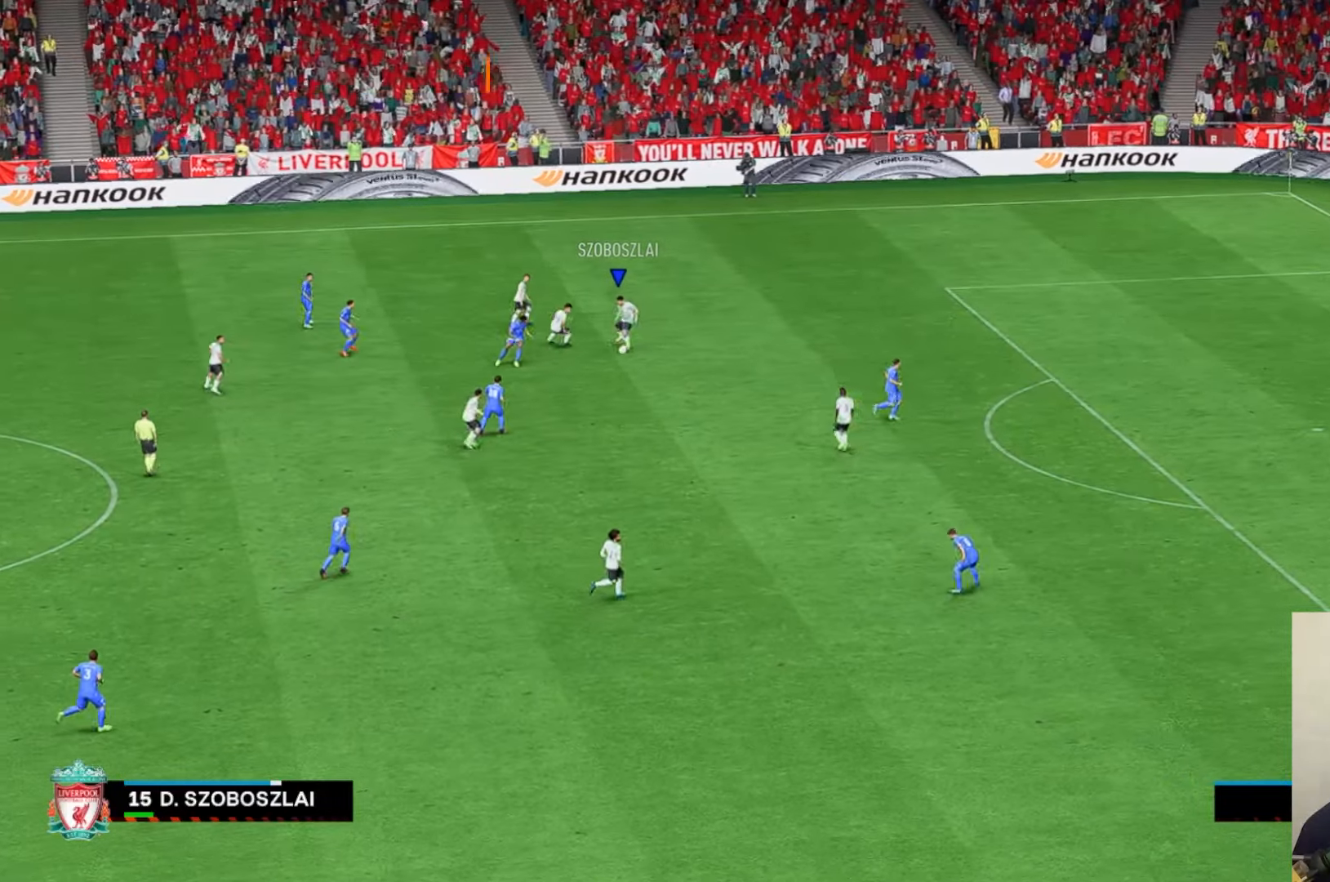
{"buttons": ["R1"], "left_stick": "down", "events": [[100, "A", "up"], [400, "R1", "down"]]}
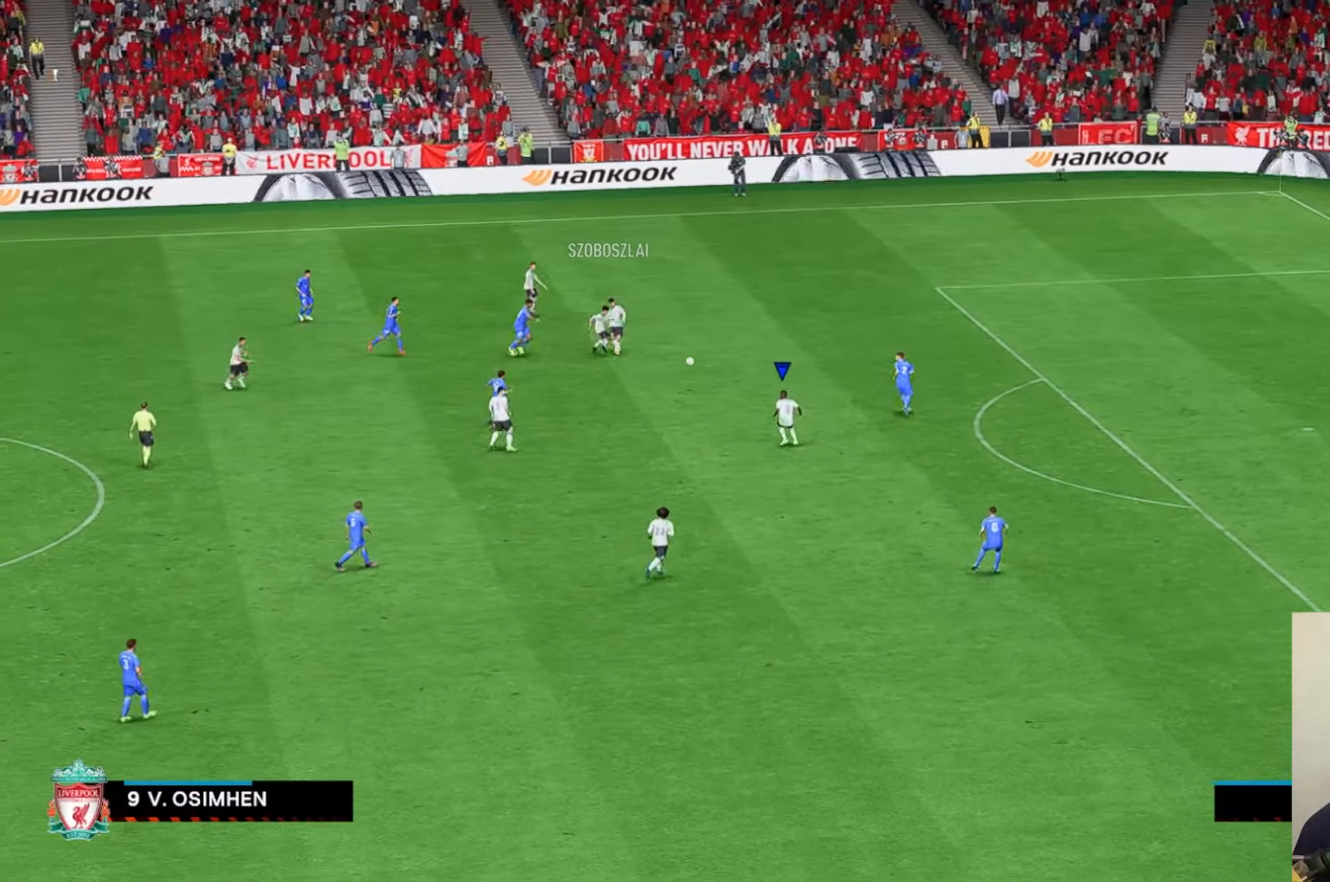
{"buttons": [], "left_stick": "down", "events": [[200, "R1", "up"]]}
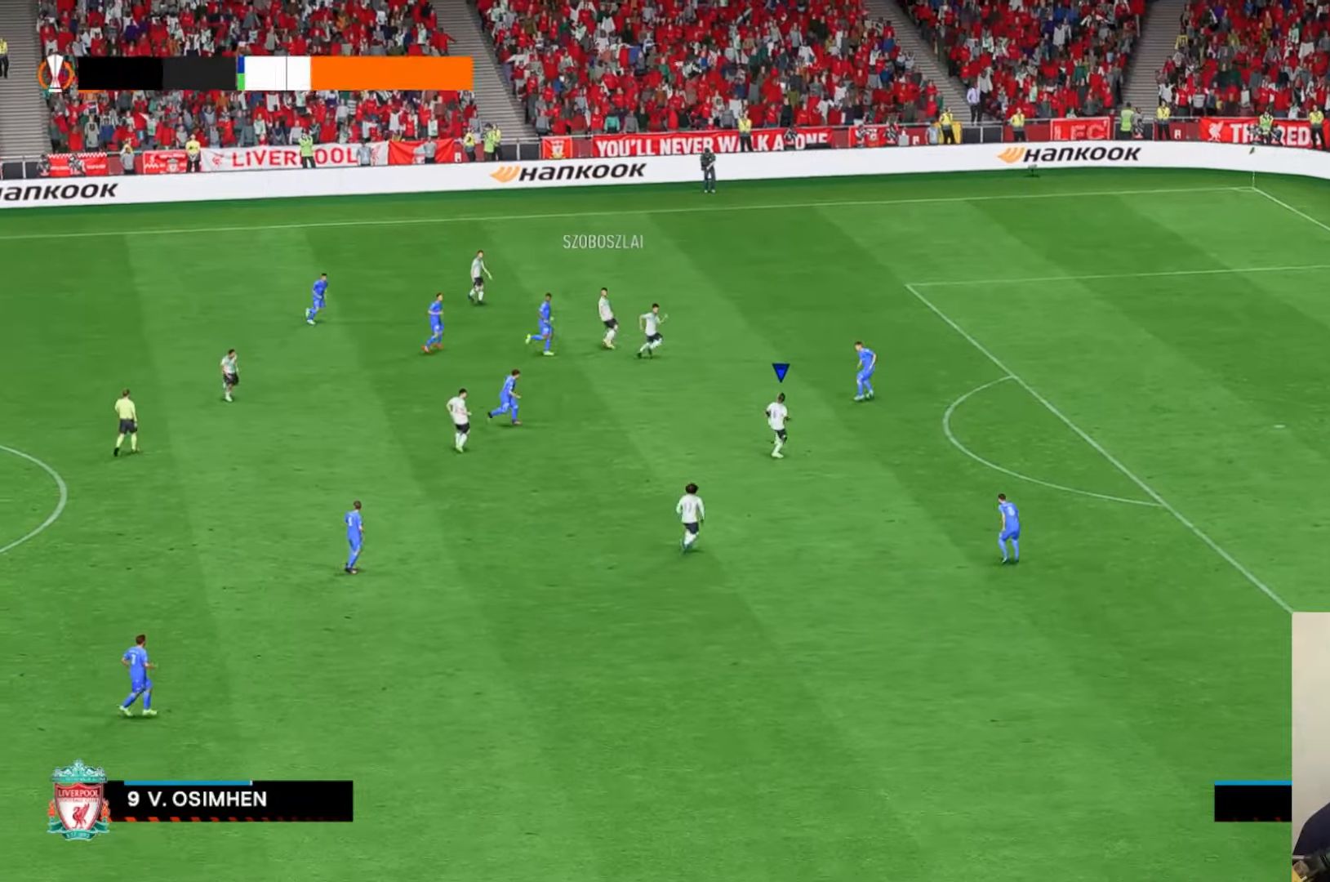
{"buttons": ["R2"], "left_stick": "center", "events": [[300, "left_stick", "center"], [400, "R2", "down"]]}
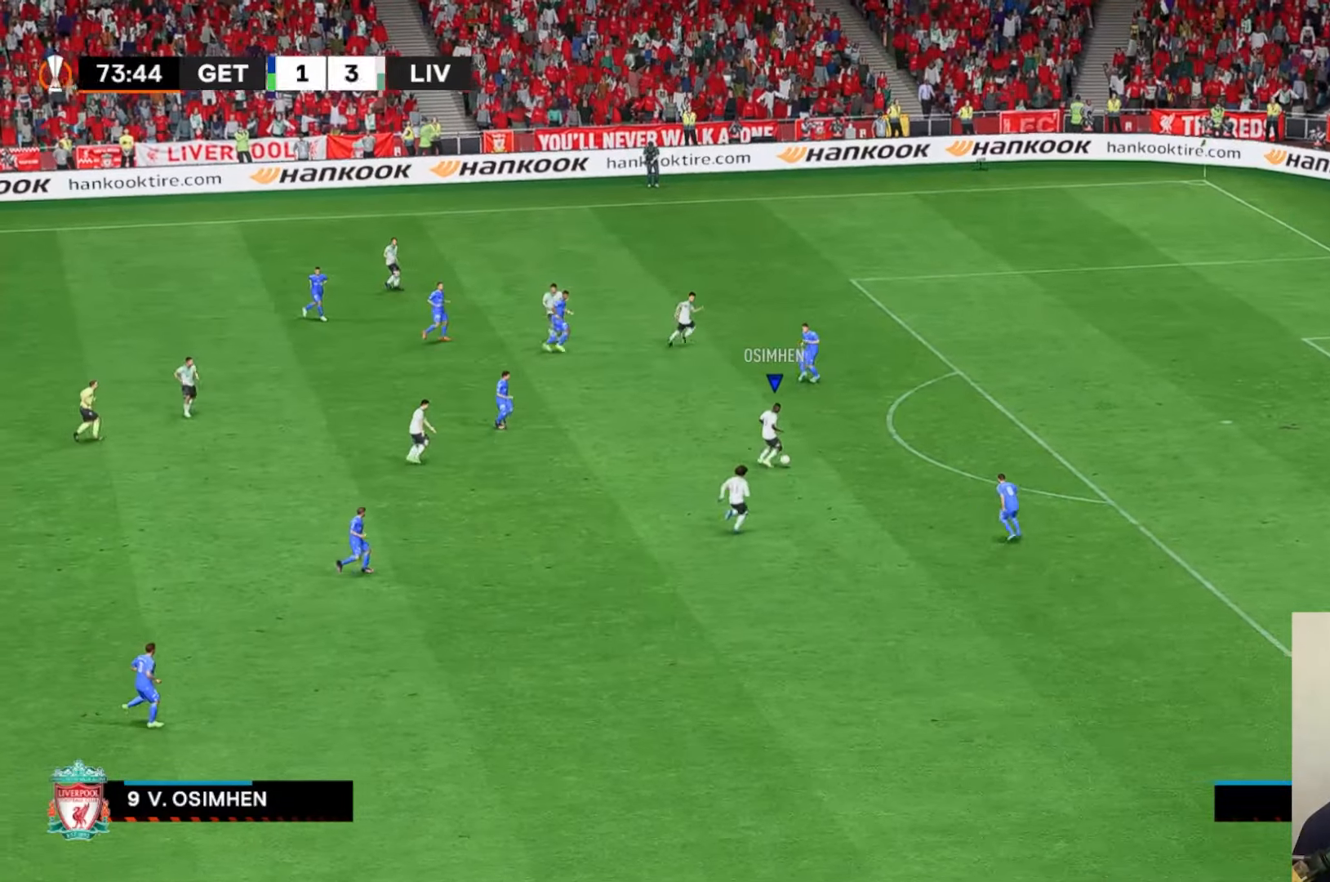
{"buttons": ["R2"], "left_stick": "center", "events": [[100, "X", "down"], [333, "X", "up"]]}
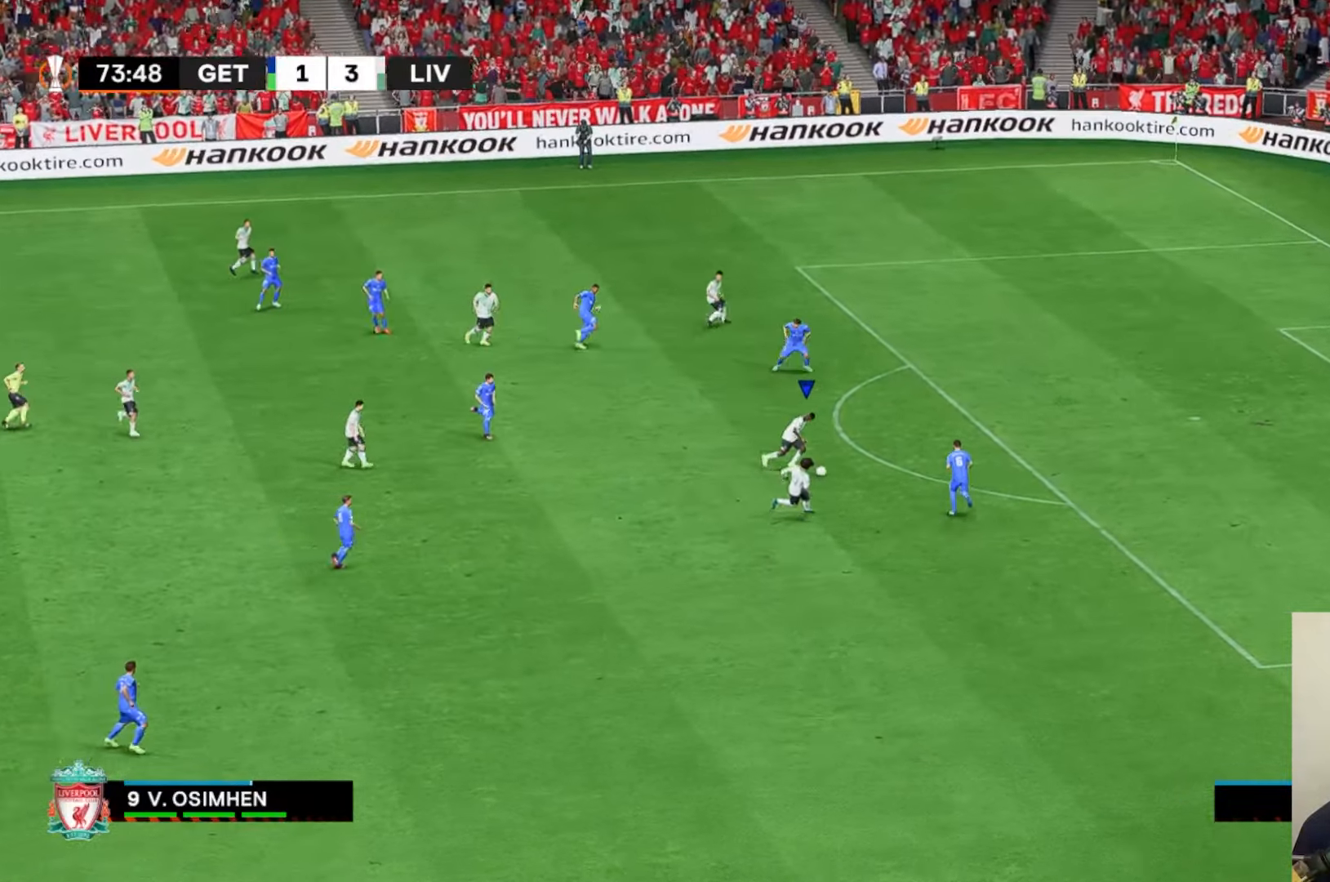
{"buttons": [], "left_stick": "center", "events": [[333, "R2", "up"]]}
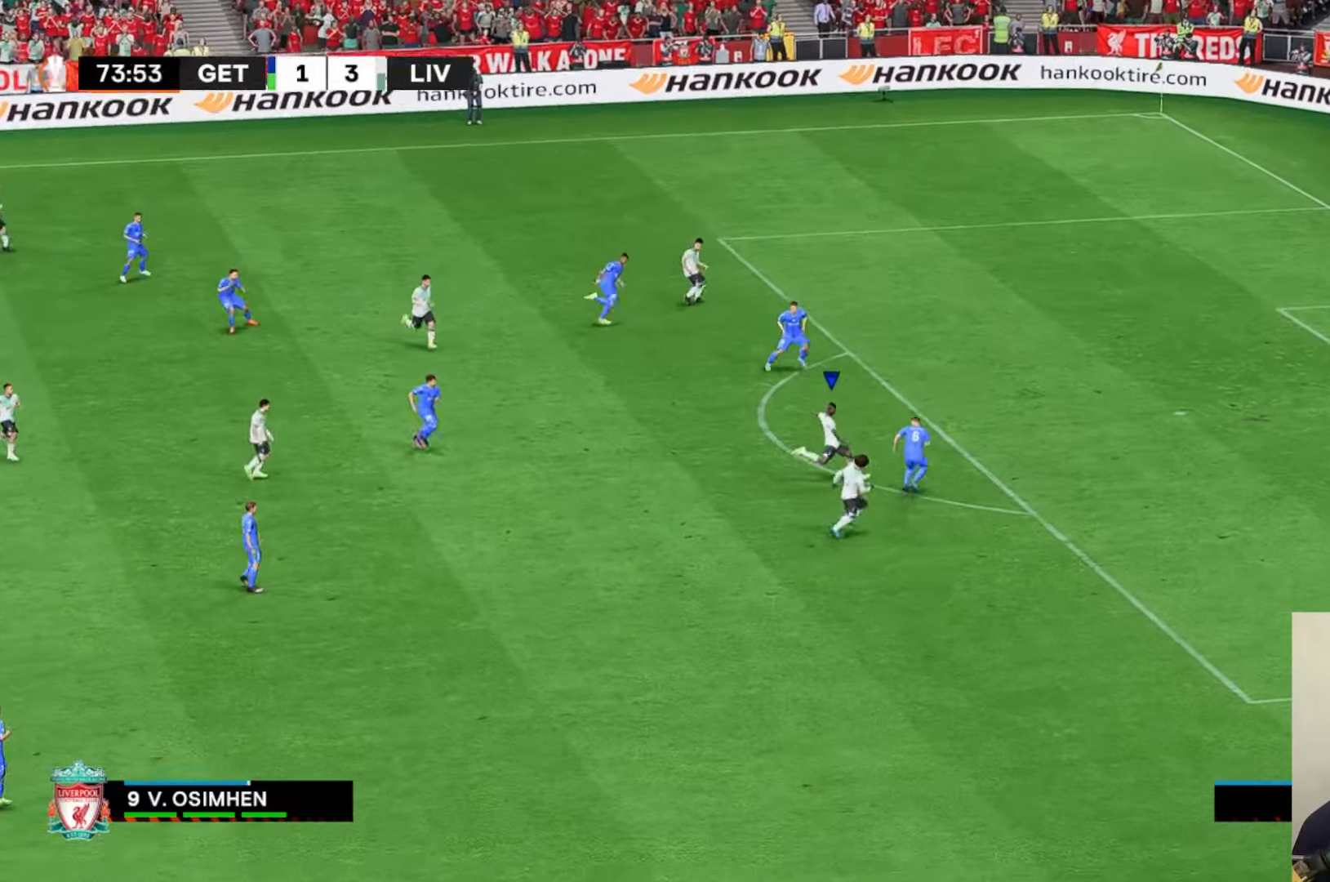
{"buttons": [], "left_stick": "center", "events": []}
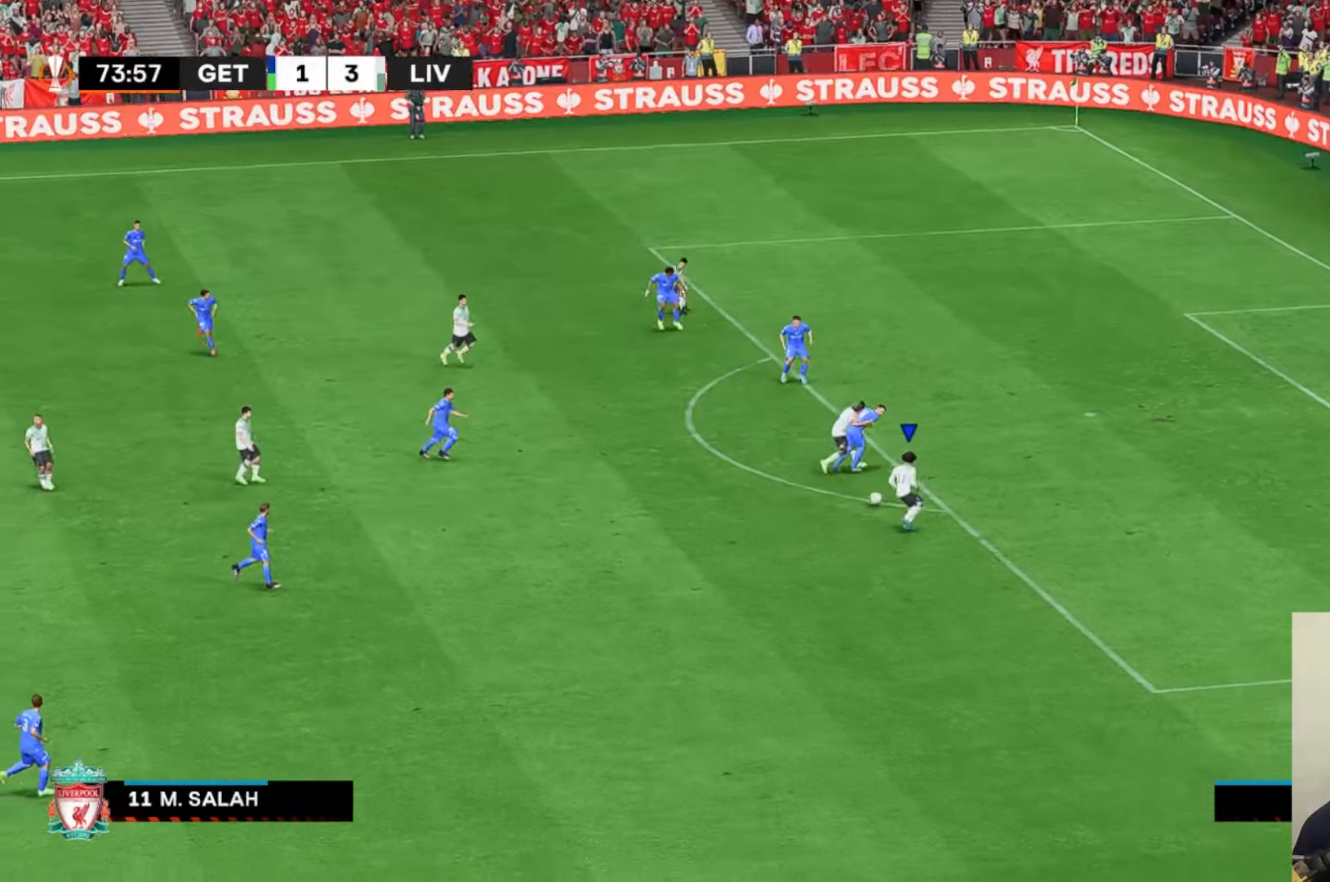
{"buttons": ["X"], "left_stick": "center", "events": [[467, "X", "down"]]}
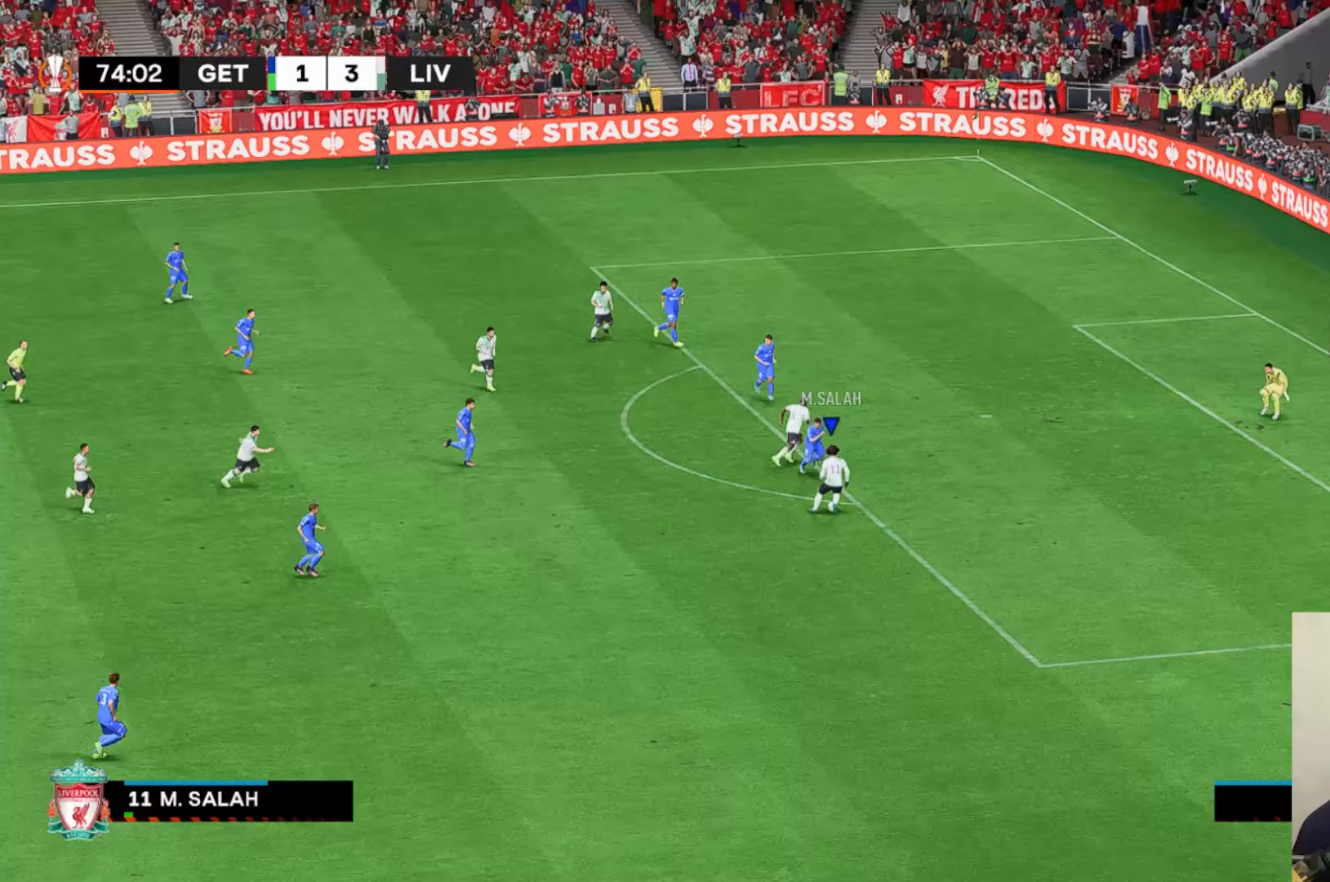
{"buttons": ["X", "L1", "R2"], "left_stick": "center", "events": [[167, "X", "up"], [200, "R2", "down"], [333, "L1", "down"], [417, "R2", "up"], [433, "X", "down"], [467, "R2", "down"]]}
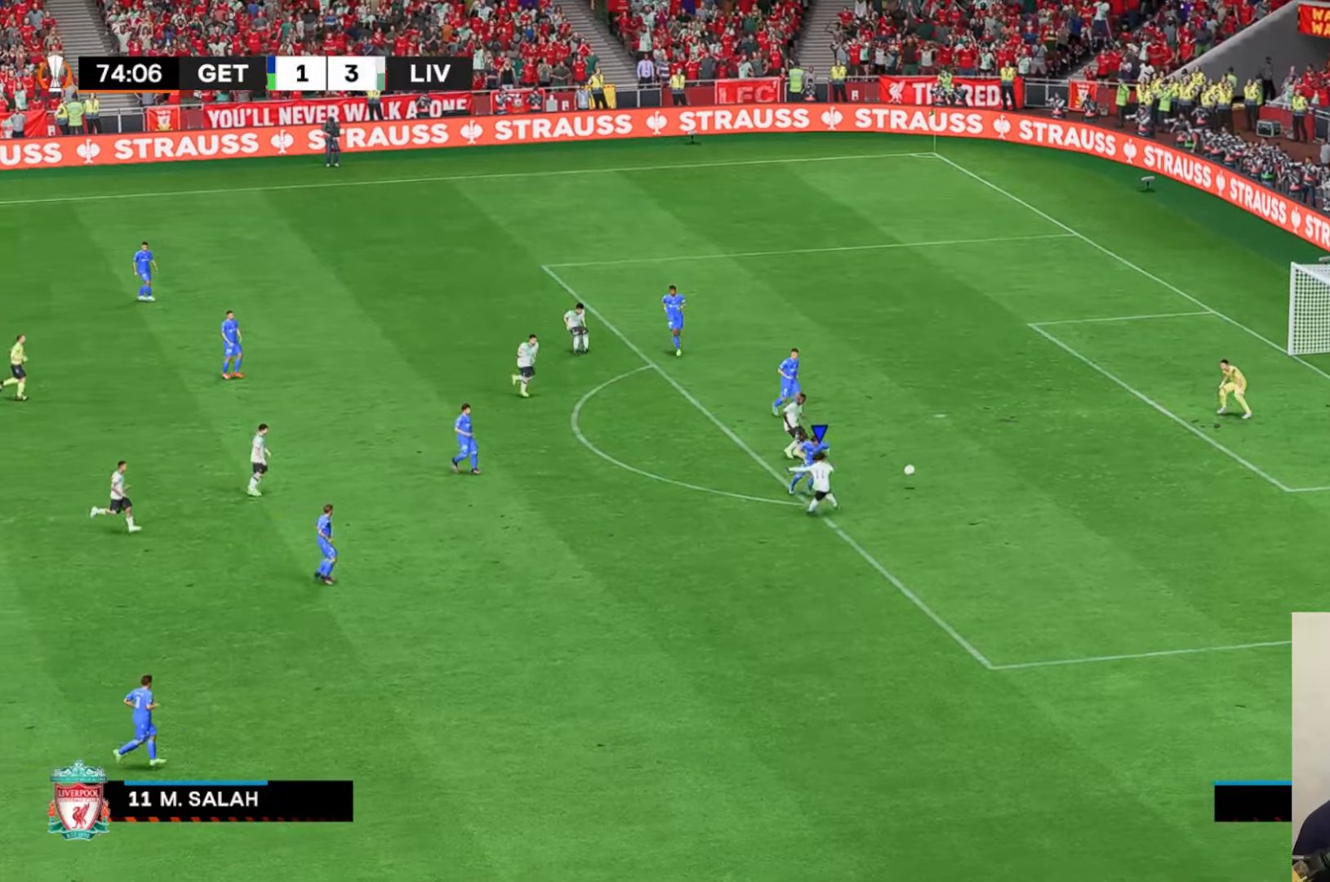
{"buttons": [], "left_stick": "center", "events": [[33, "L1", "up"], [50, "R2", "up"], [67, "X", "up"]]}
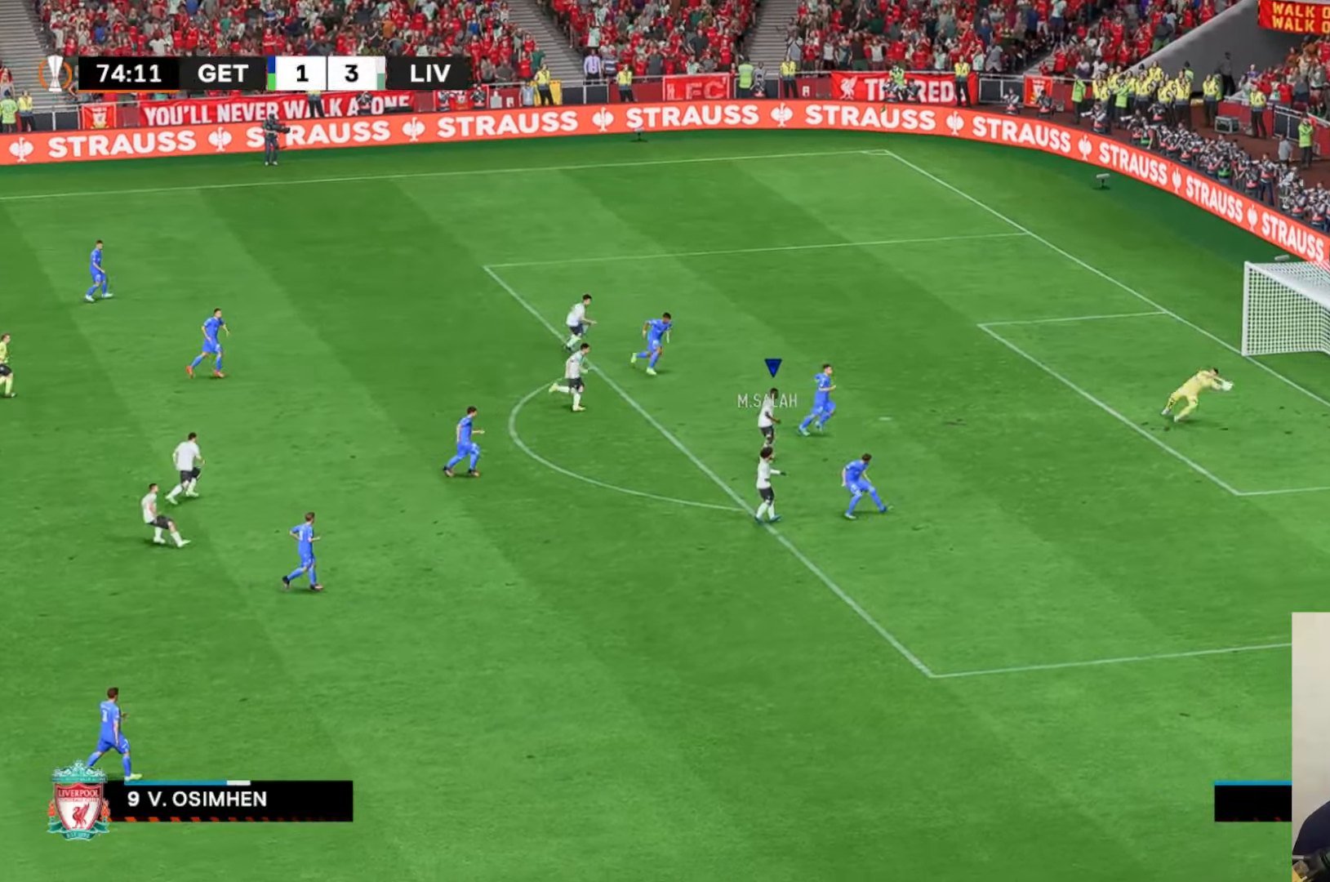
{"buttons": [], "left_stick": "center", "events": []}